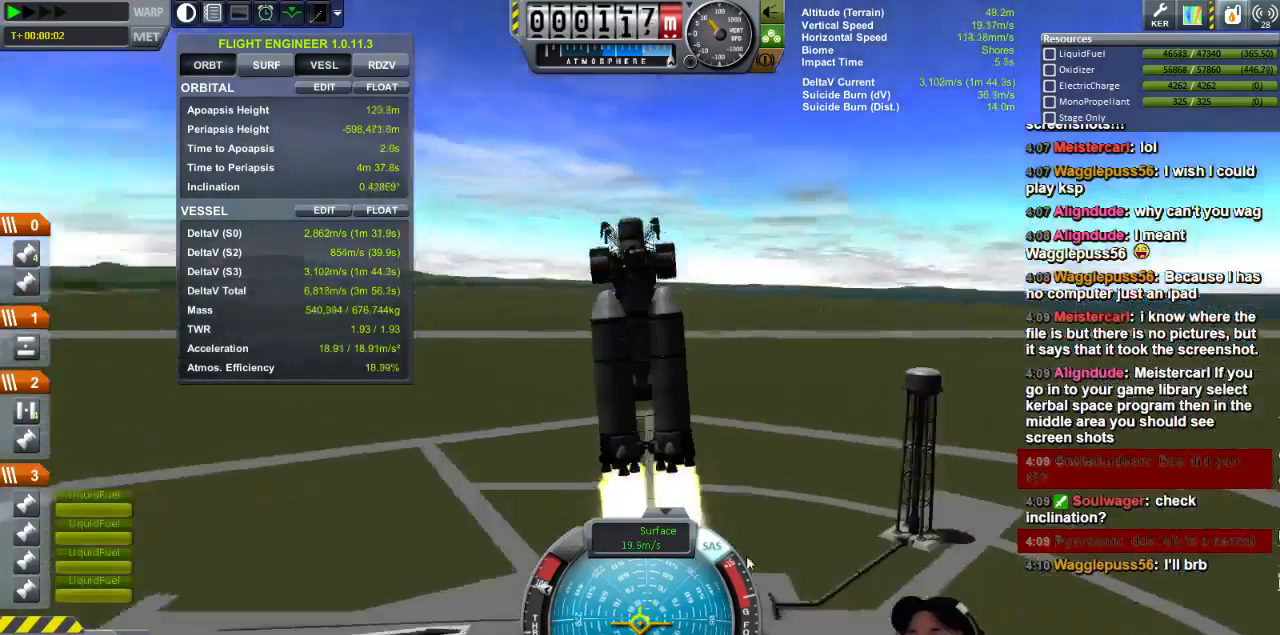
Gameplay with keyboard; each line is a JSON object with the keys held at the frame after it. "events" lists presses ("down") and releases ("up") of "a", "d", "e", "h", "i", "j", "k", "l", "n", "q", "s" and "w" between this image and that frame as [ms after this image, input, new state], when the widget could be followed in between. No other keys are recorded. Mouse input is not recorded.
{"keys": ["d"], "events": [[280, "d", "down"]]}
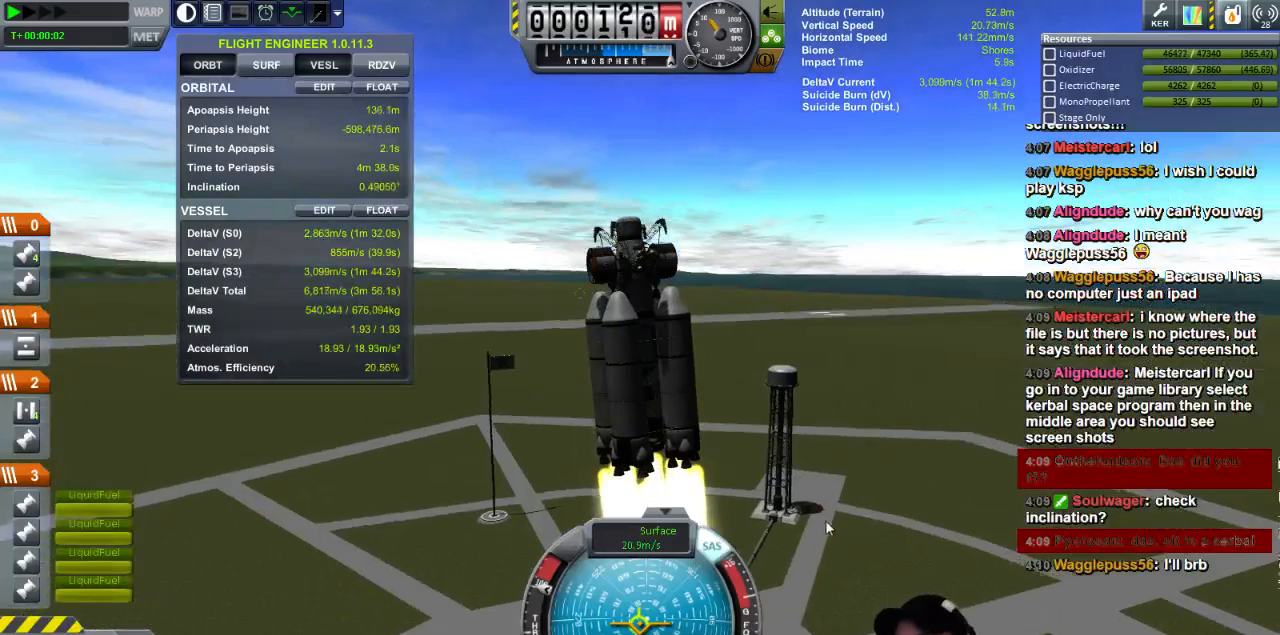
{"keys": ["d"], "events": []}
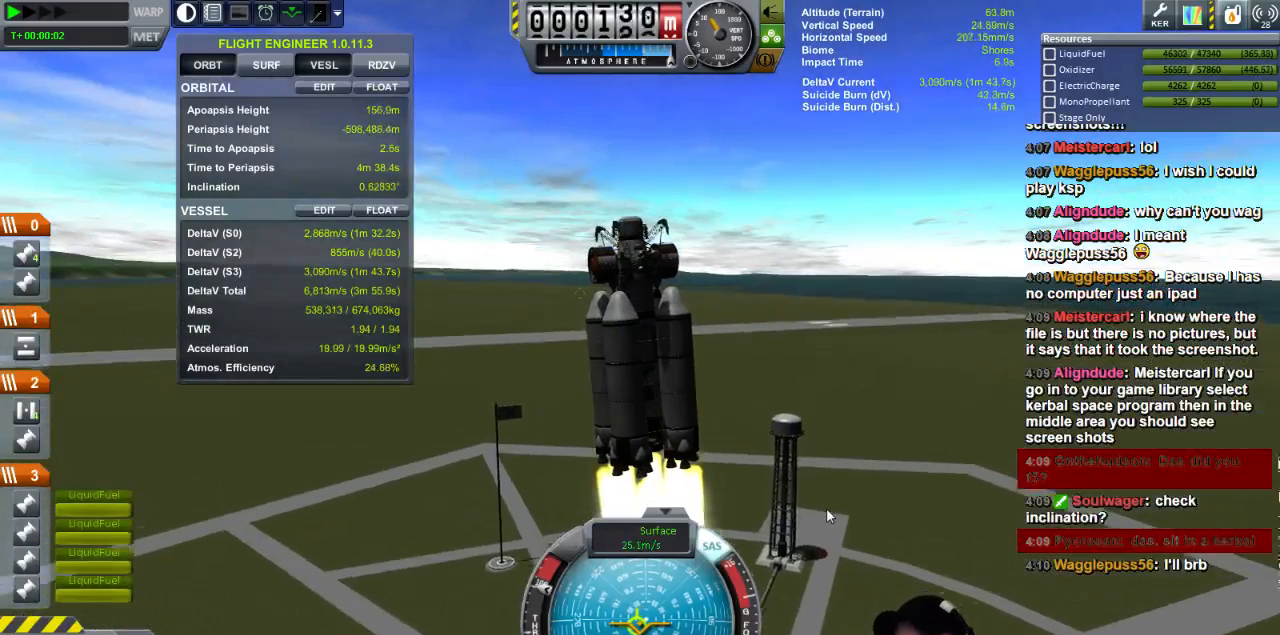
{"keys": ["d", "s"], "events": [[360, "s", "down"]]}
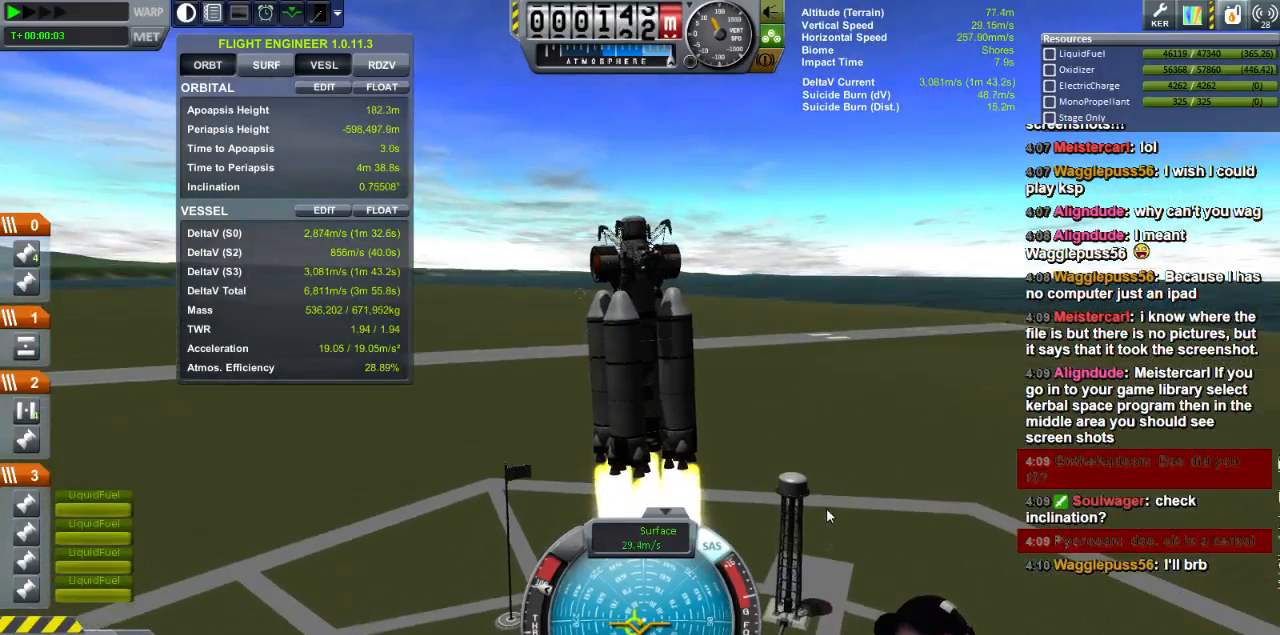
{"keys": [], "events": [[80, "d", "up"], [80, "s", "up"]]}
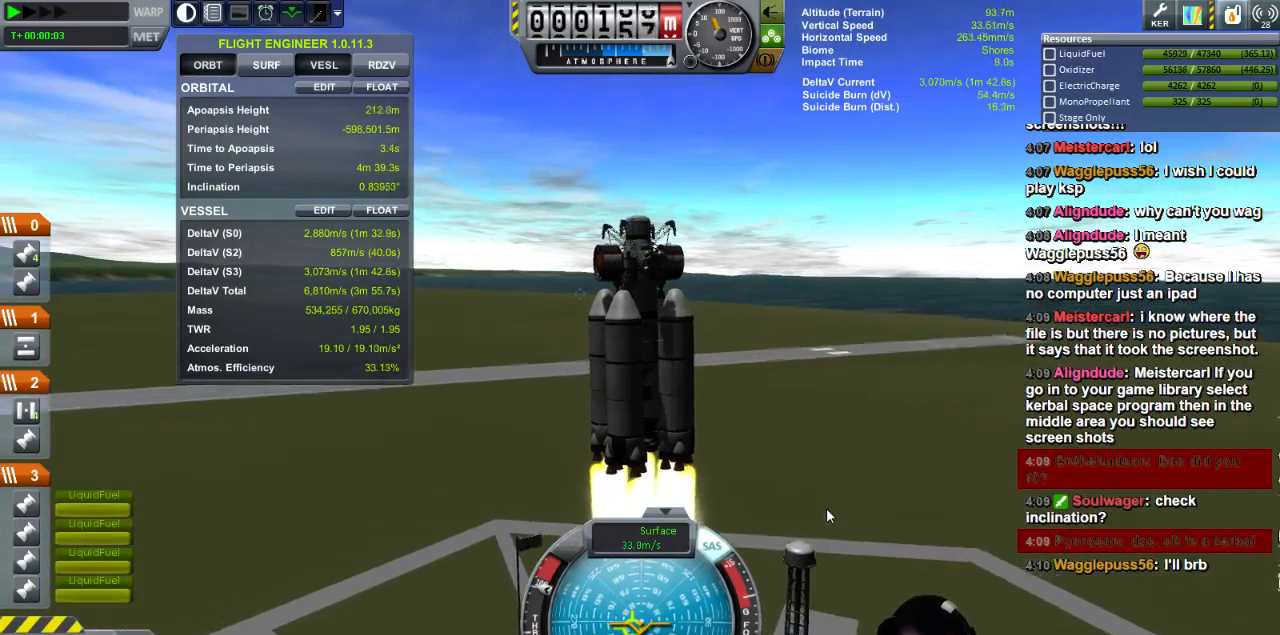
{"keys": [], "events": []}
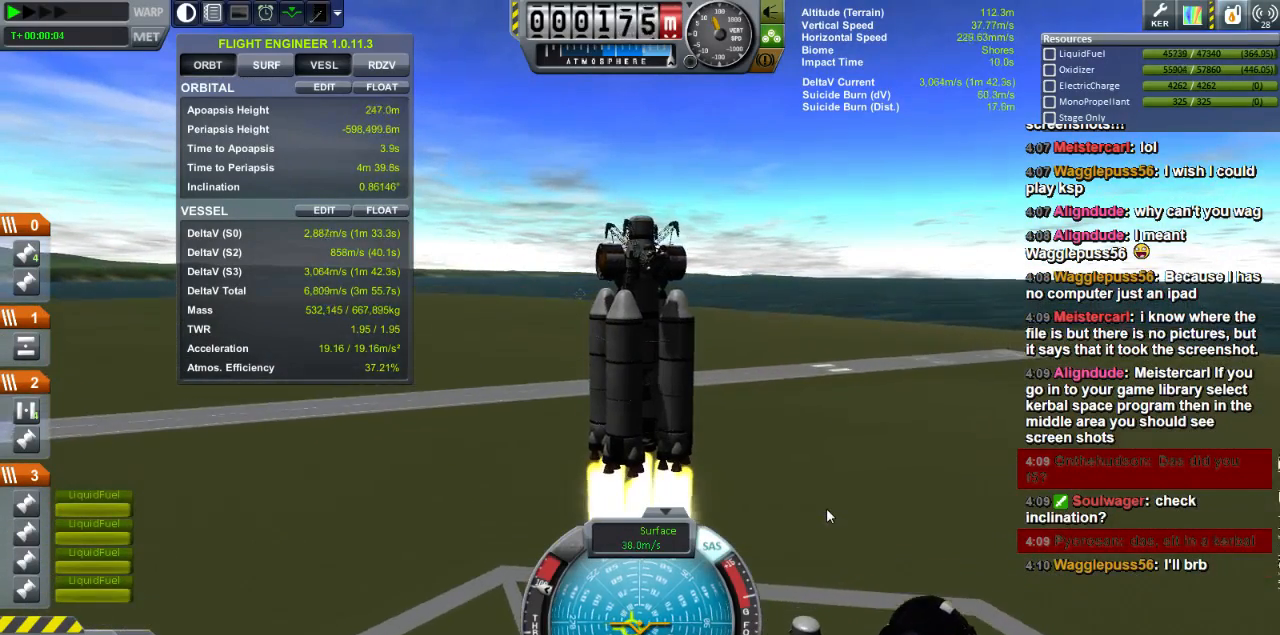
{"keys": [], "events": []}
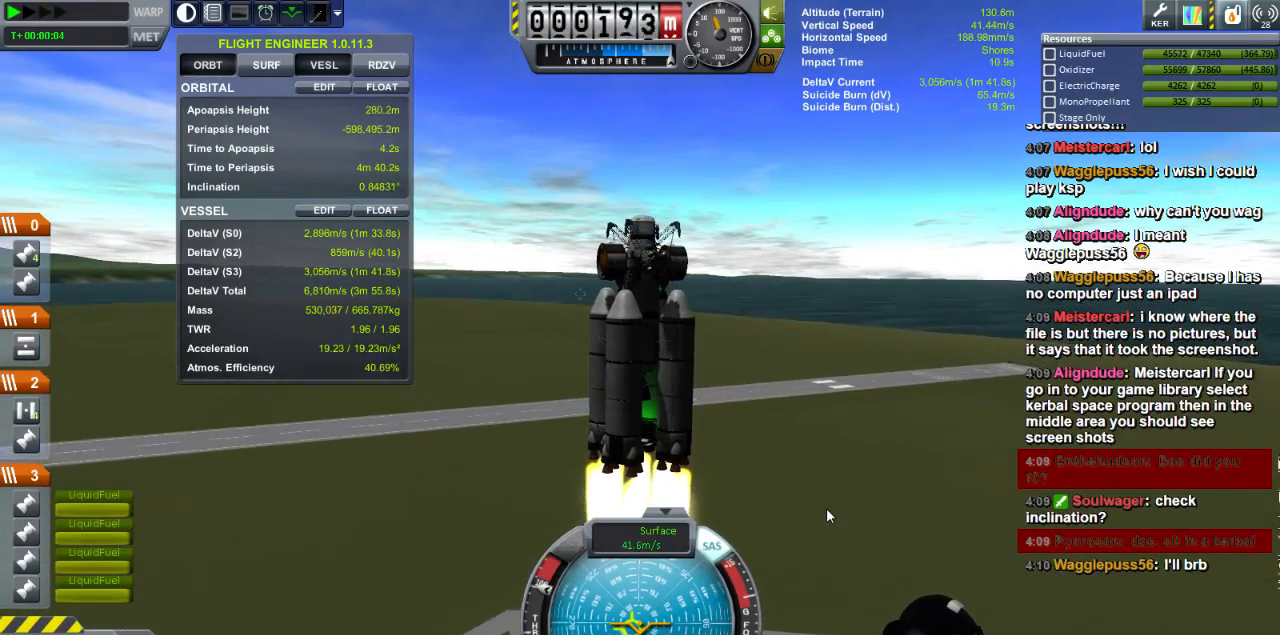
{"keys": [], "events": []}
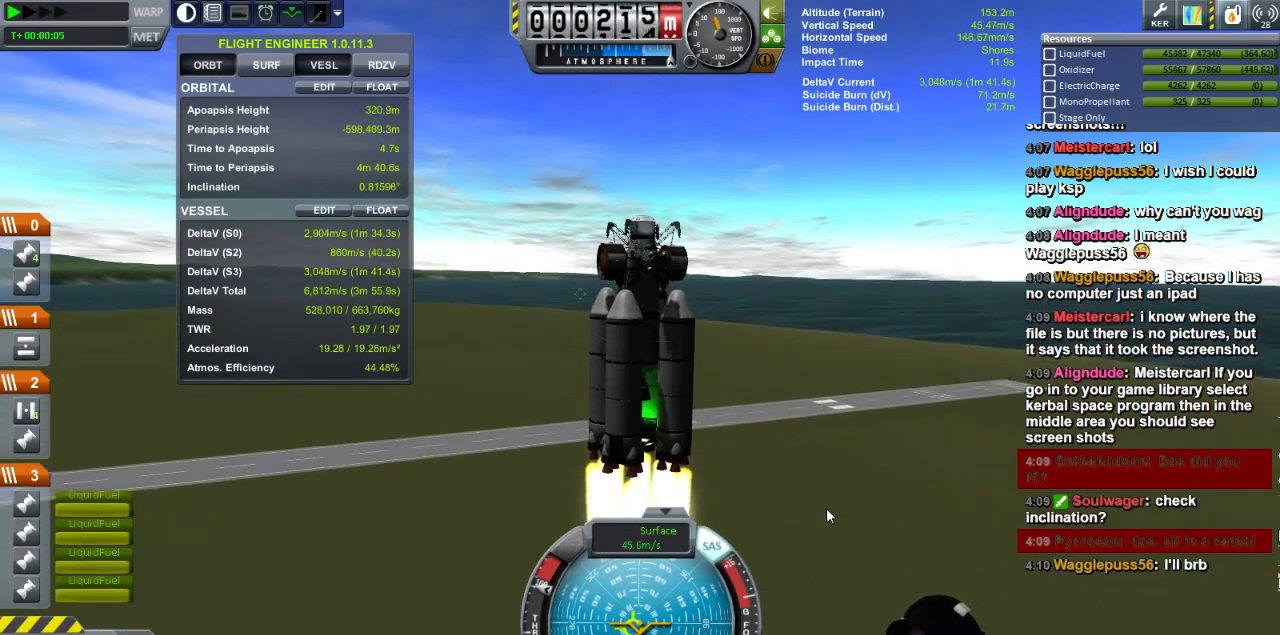
{"keys": [], "events": [[120, "d", "down"], [360, "d", "up"]]}